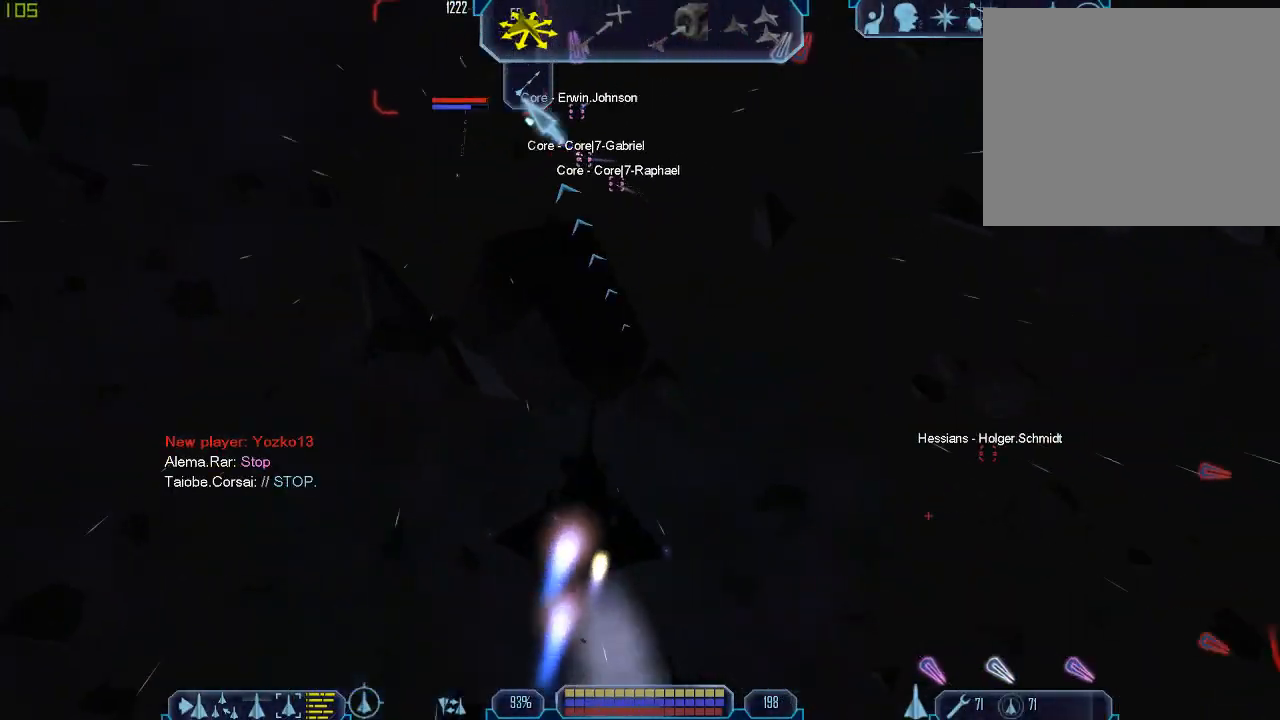
Gameplay with keyboard and mouse; each line is a JSON object with the keys and mouse buttons held at the frame after it. "events" lists presses ("down") and releases ("up") of "1", "2", "3", "4", "a", "b", "c", "d", "e", "f", "g", "q", "r", "s", "tab", "tilde", "v", "w", "x", "z", "mouse_left", "mouse_wheel" and "mouse_right" between this image and that frame as [ms after this image, input, new state], when the widget could be followed in between. "mouse_left", "mouse_wheel", "mouse_right" = the "left", "wheel", "right" buttons of the "mouse" list. No other keys are recorded. "wheel" means that the mouse wheel is clicked or scrolled. Mouse movement is not recorded.
{"keys": ["d"], "mouse": [], "events": [[467, "q", "up"], [467, "tab", "up"], [500, "d", "down"]]}
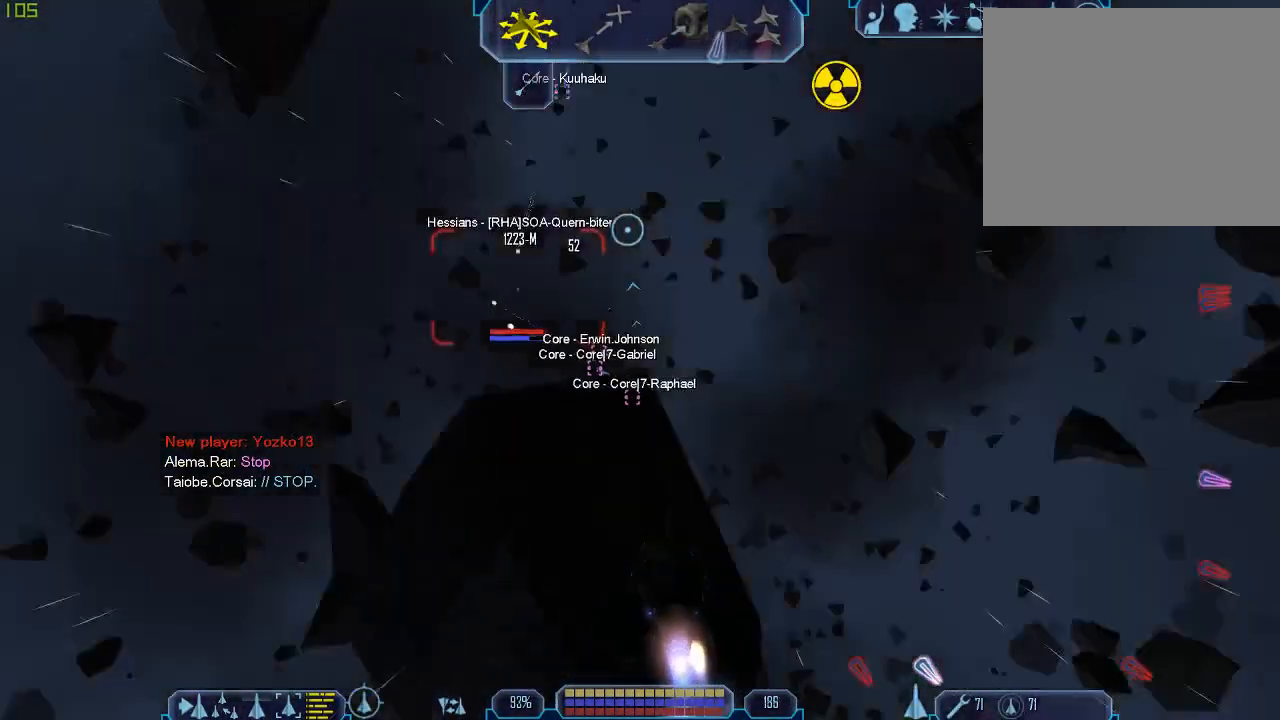
{"keys": ["d", "tab"], "mouse": [], "events": [[67, "x", "down"], [500, "tab", "down"], [500, "x", "up"]]}
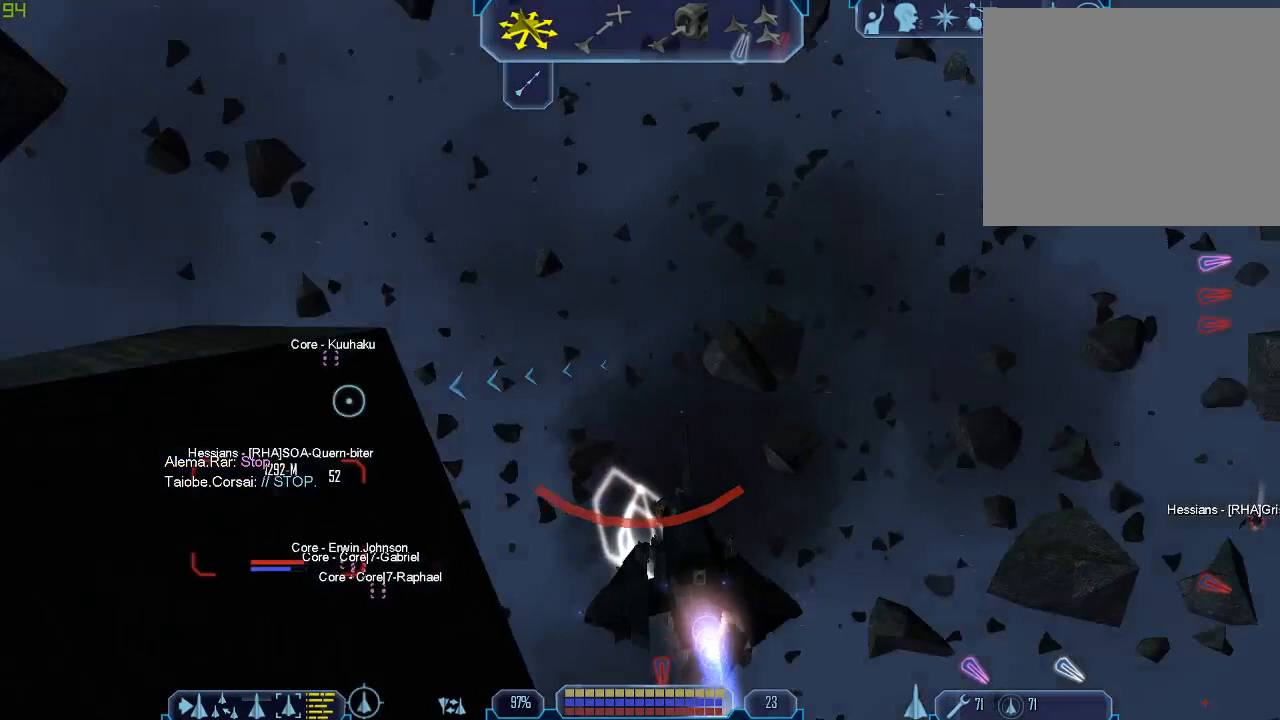
{"keys": ["d", "tab", "w"], "mouse": [], "events": [[200, "w", "down"]]}
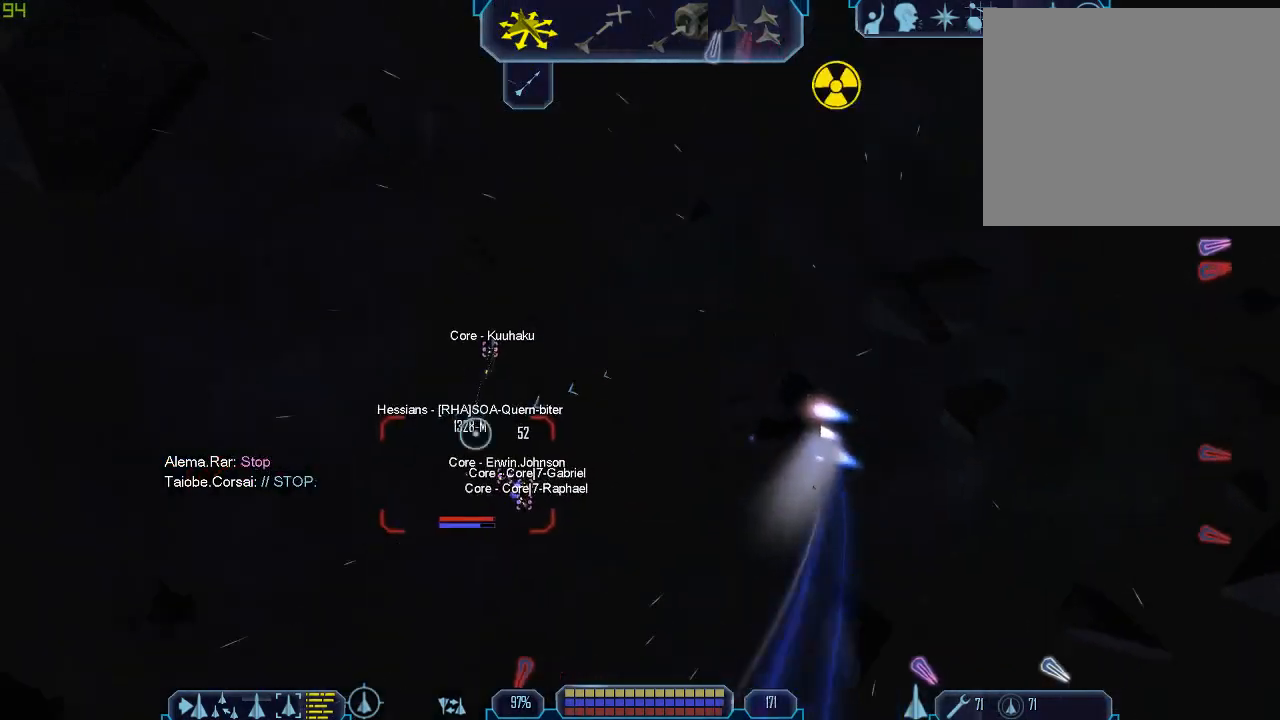
{"keys": ["tab", "w"], "mouse": [], "events": [[267, "d", "up"]]}
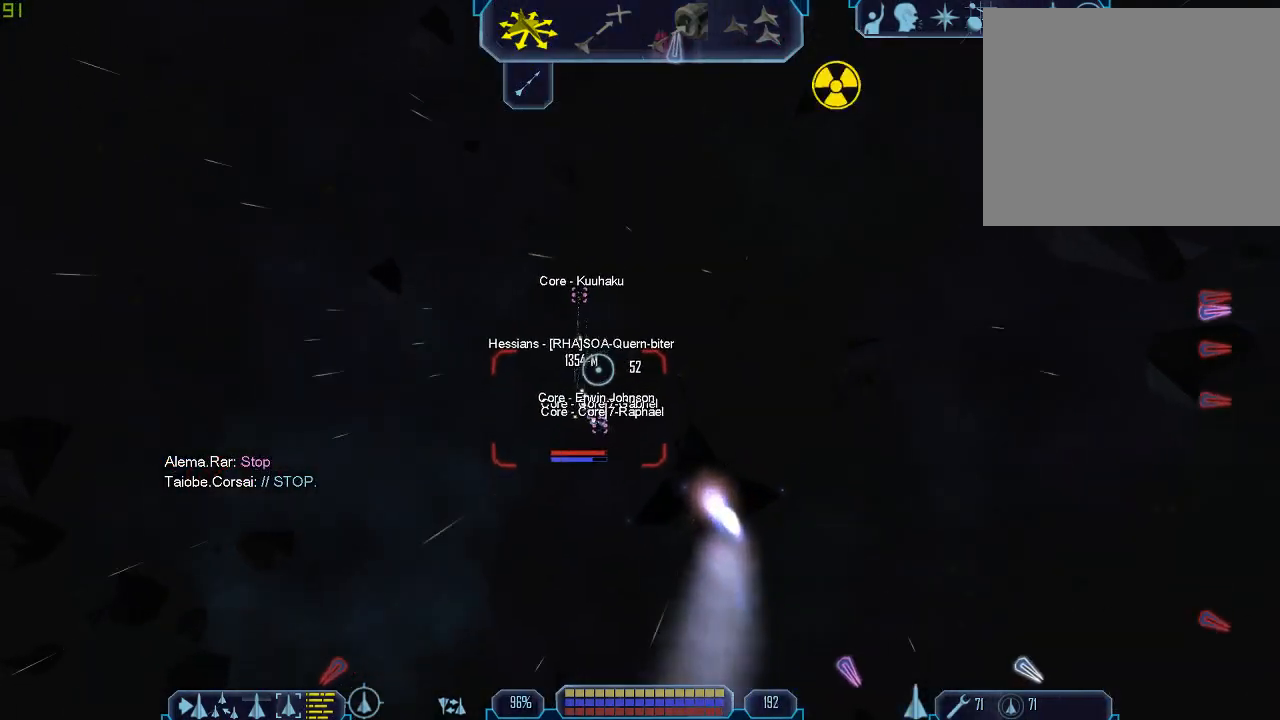
{"keys": ["tab", "w"], "mouse": [], "events": []}
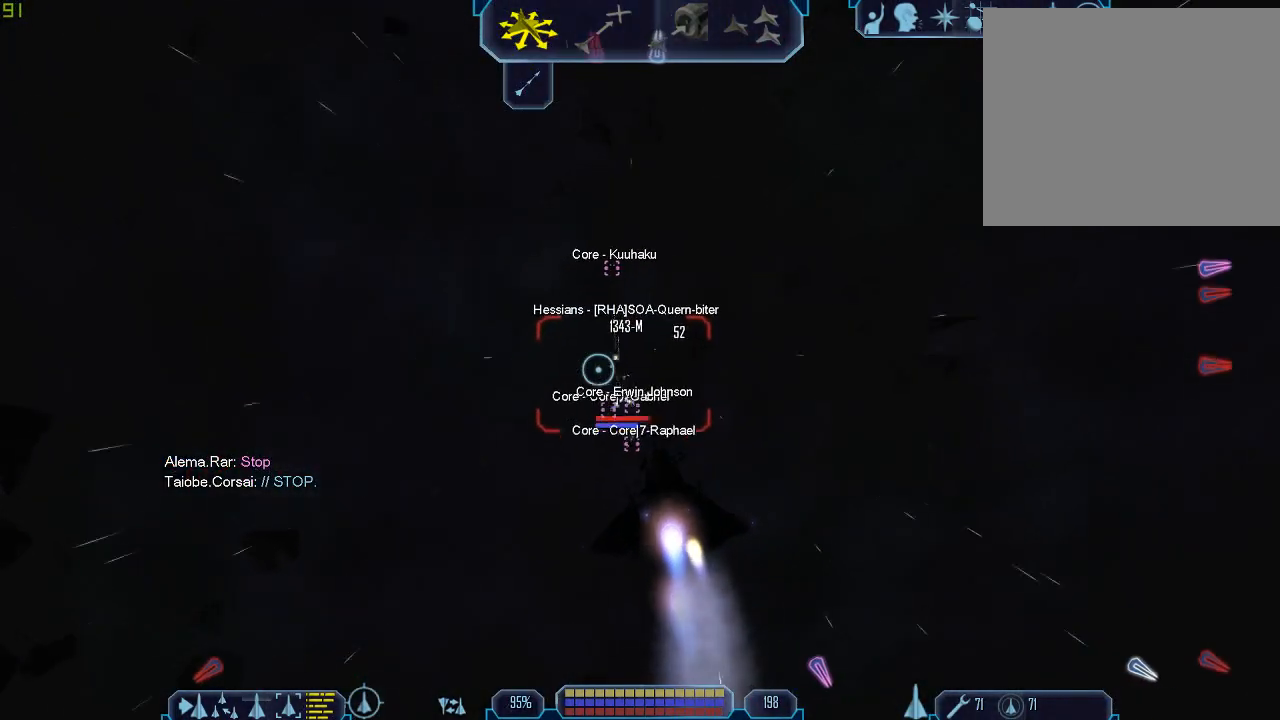
{"keys": ["tab", "w"], "mouse": [], "events": []}
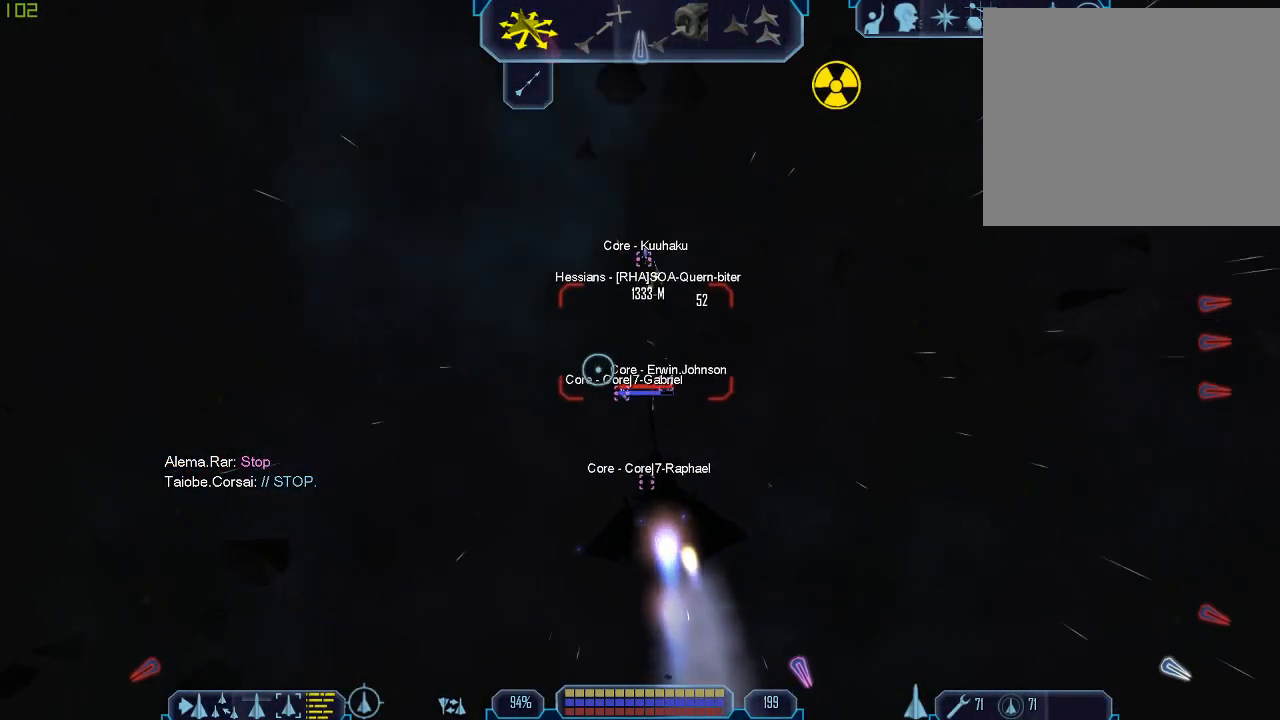
{"keys": ["tab"], "mouse": [], "events": [[500, "w", "up"]]}
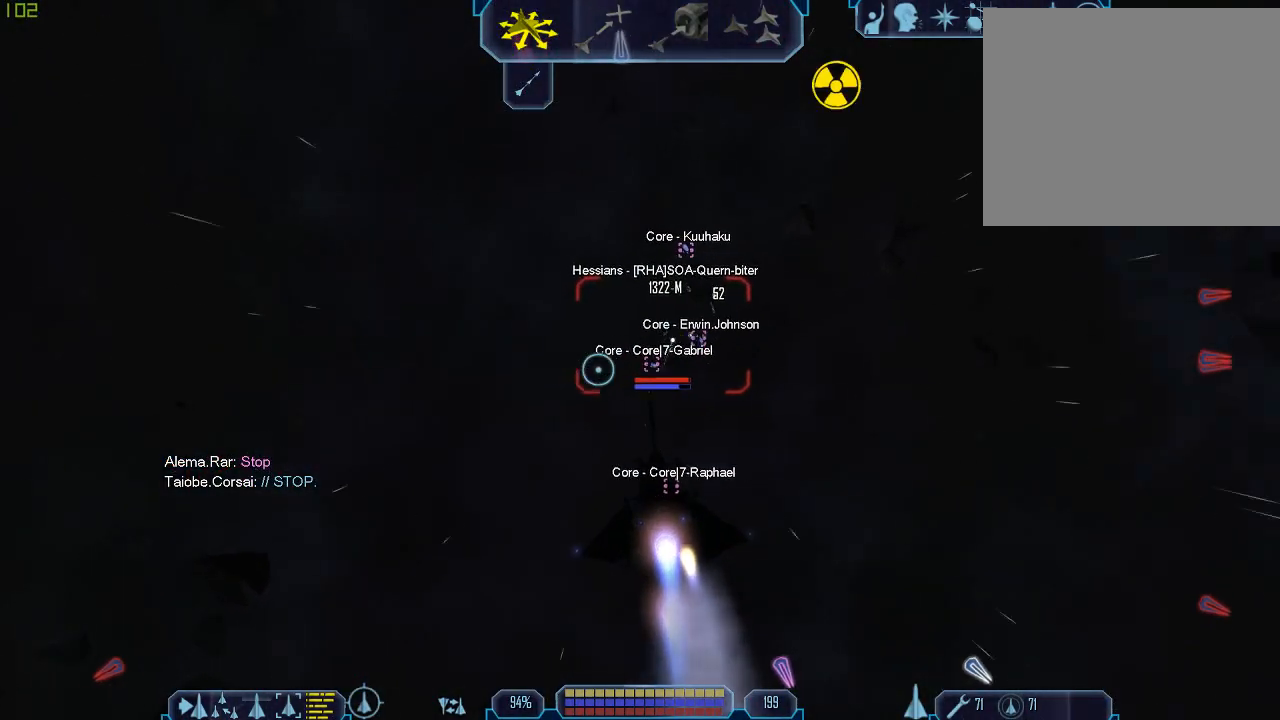
{"keys": ["tab"], "mouse": [], "events": []}
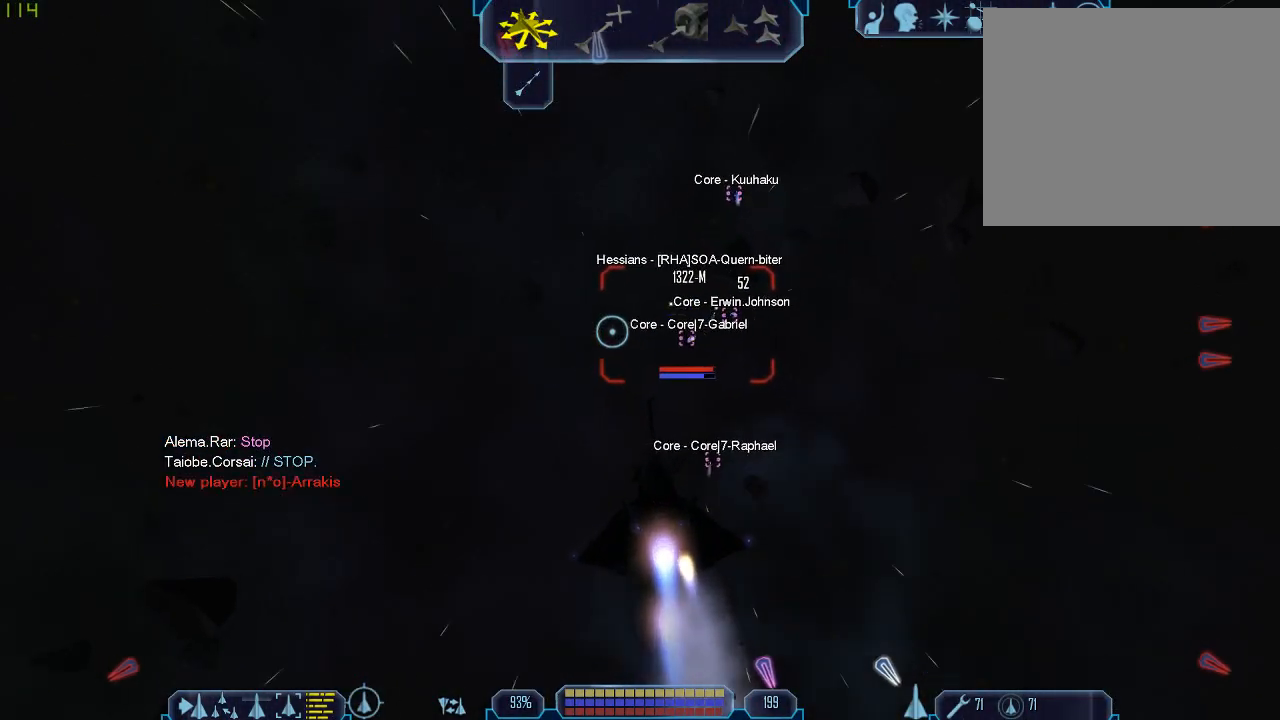
{"keys": ["tab"], "mouse": [], "events": [[300, "1", "down"], [467, "1", "up"]]}
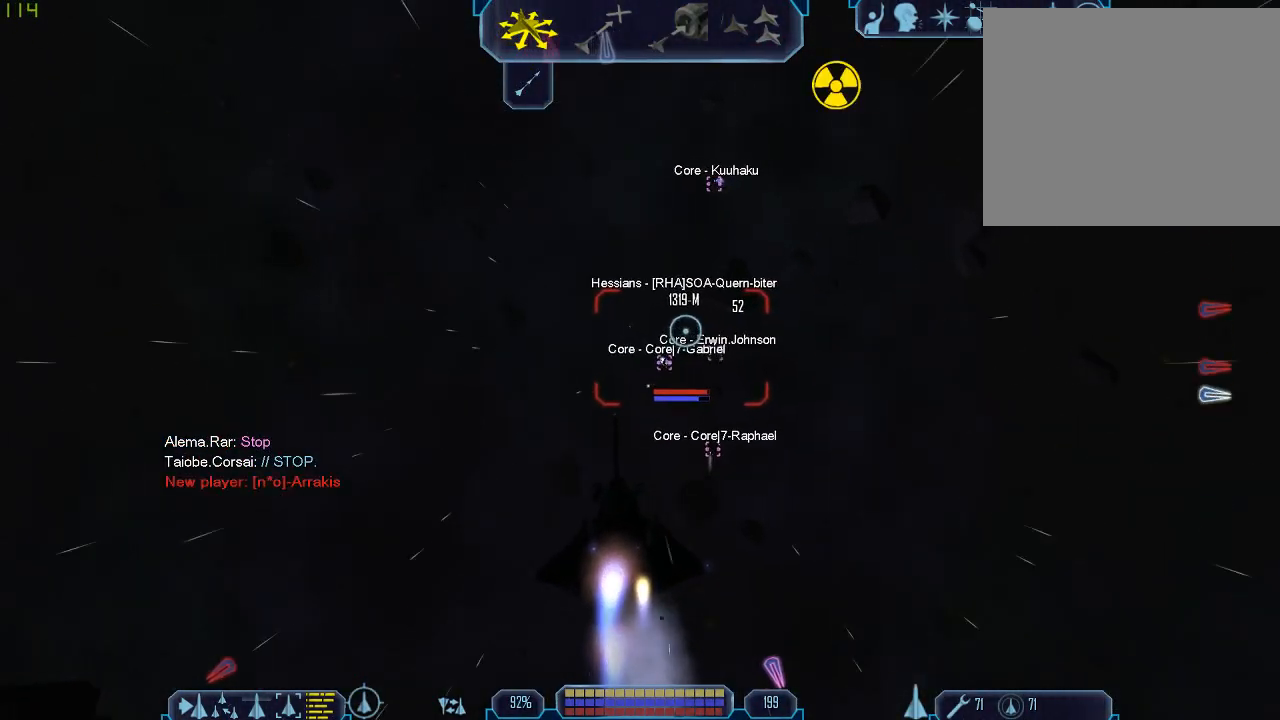
{"keys": ["1", "tab"], "mouse": [], "events": [[33, "1", "down"], [167, "1", "up"], [267, "1", "down"], [367, "1", "up"], [500, "1", "down"]]}
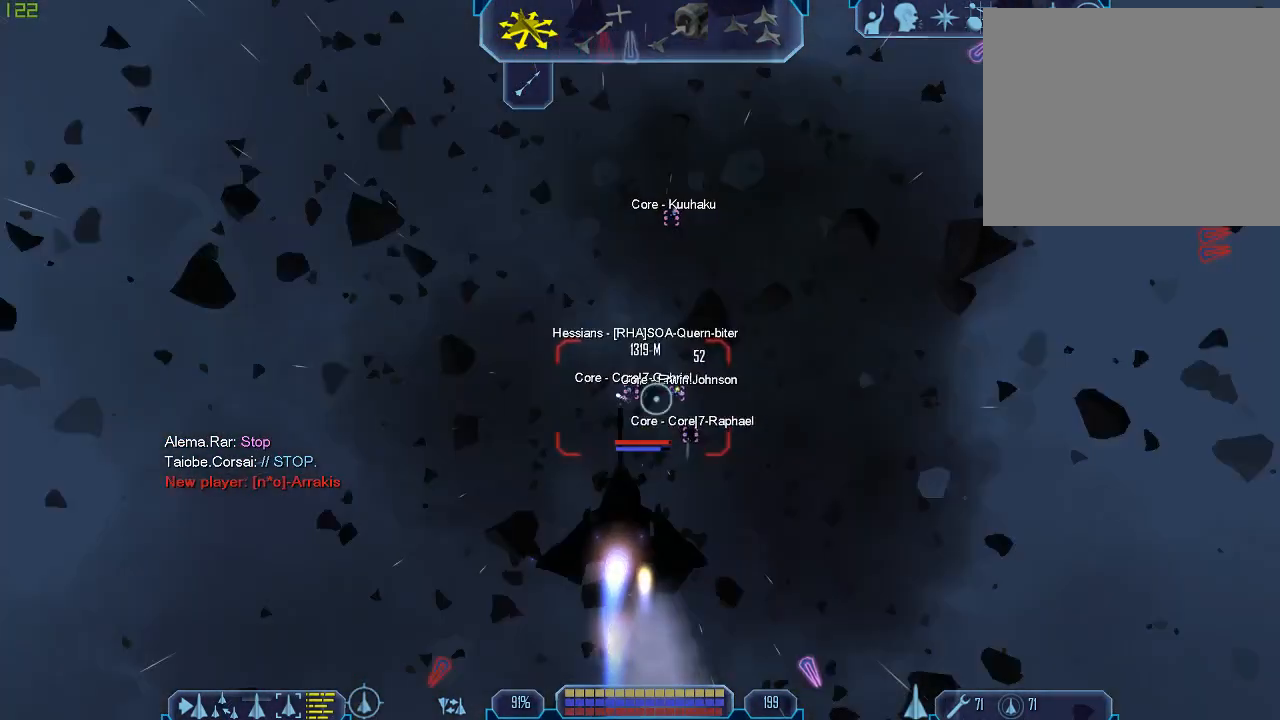
{"keys": ["1", "tab"], "mouse": [], "events": [[100, "1", "up"], [200, "1", "down"], [333, "1", "up"], [433, "1", "down"]]}
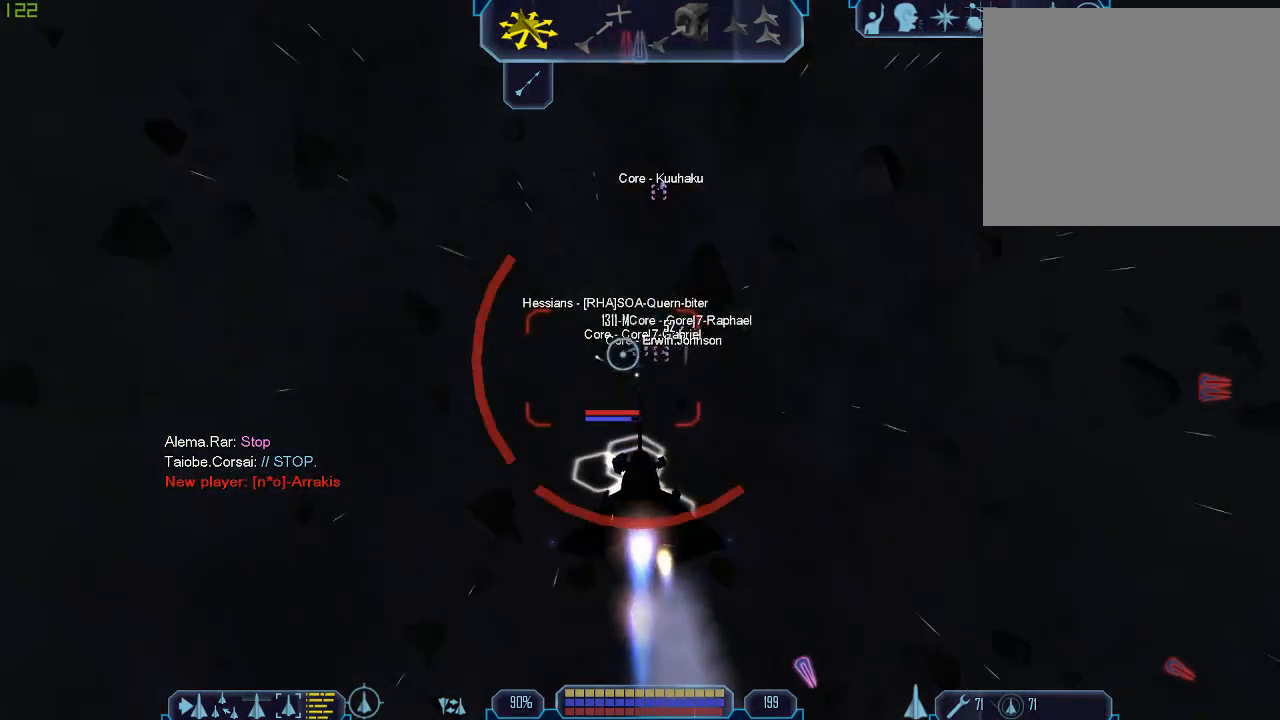
{"keys": ["tab"], "mouse": [], "events": [[67, "1", "up"], [167, "1", "down"], [267, "1", "up"], [367, "1", "down"], [500, "1", "up"]]}
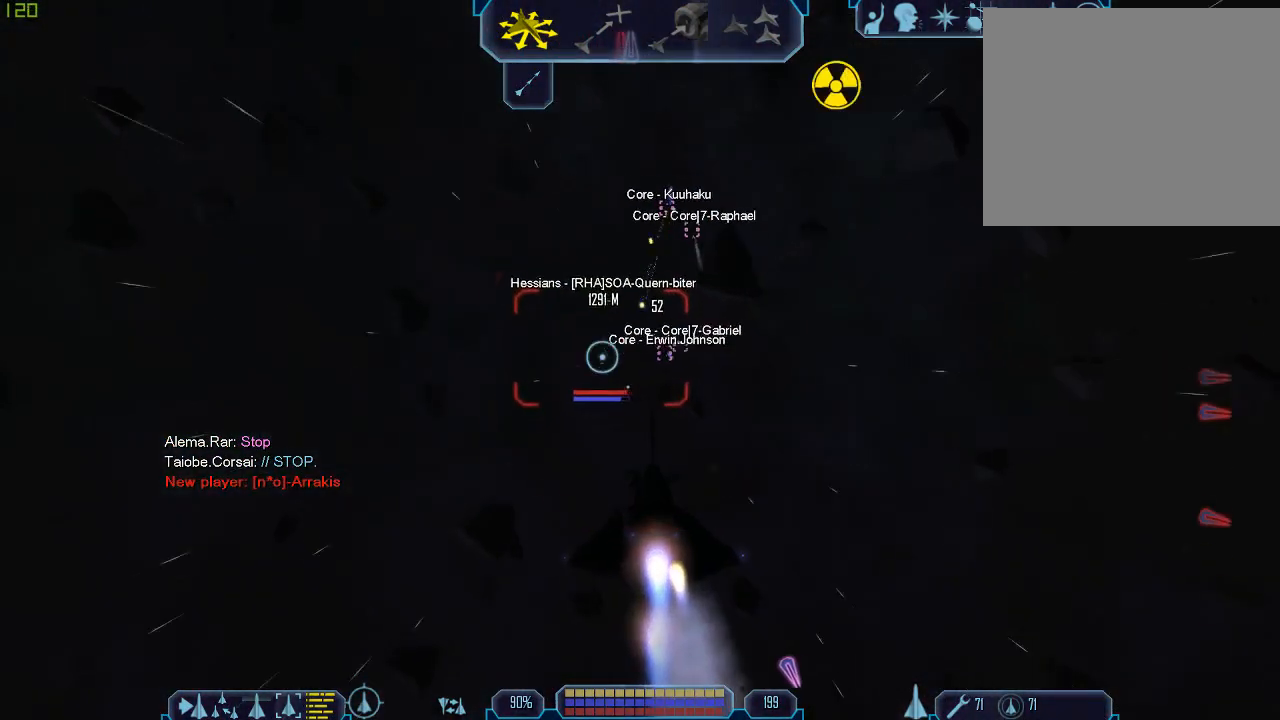
{"keys": ["tab"], "mouse": [], "events": [[100, "1", "down"], [233, "1", "up"], [300, "1", "down"], [433, "1", "up"]]}
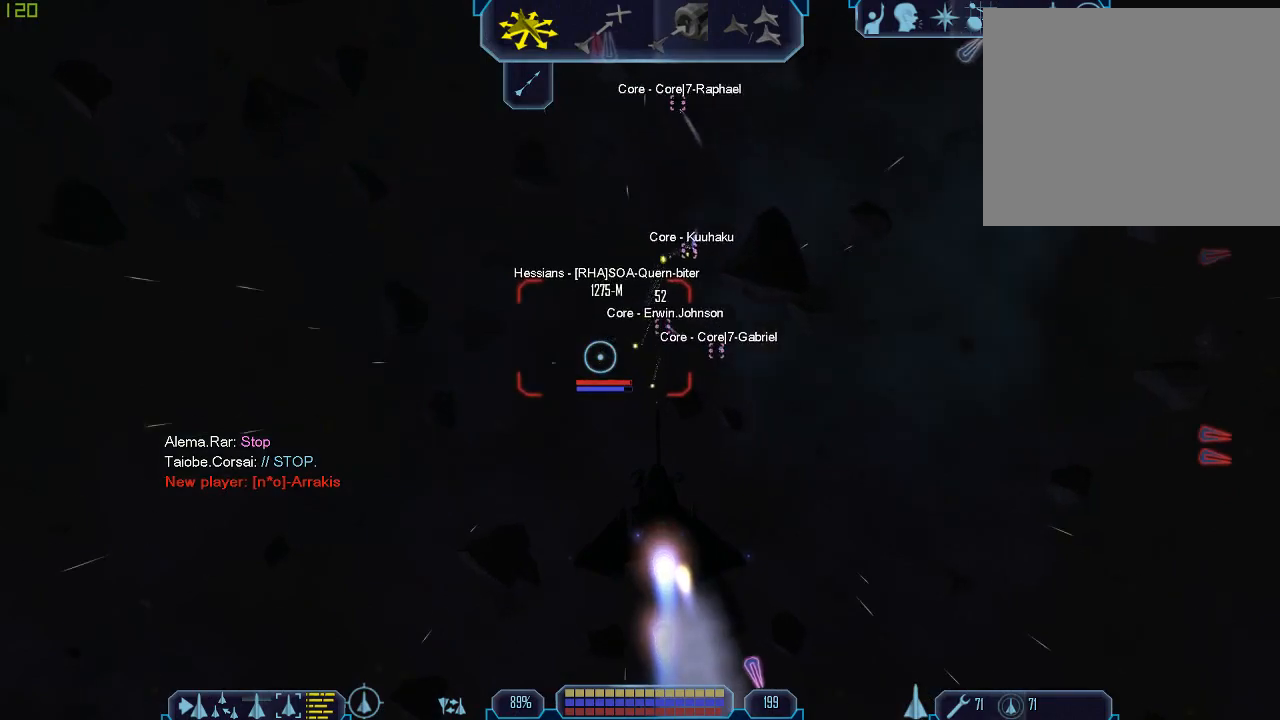
{"keys": ["1", "tab"], "mouse": [], "events": [[33, "1", "down"], [133, "1", "up"], [267, "1", "down"], [367, "1", "up"], [500, "1", "down"]]}
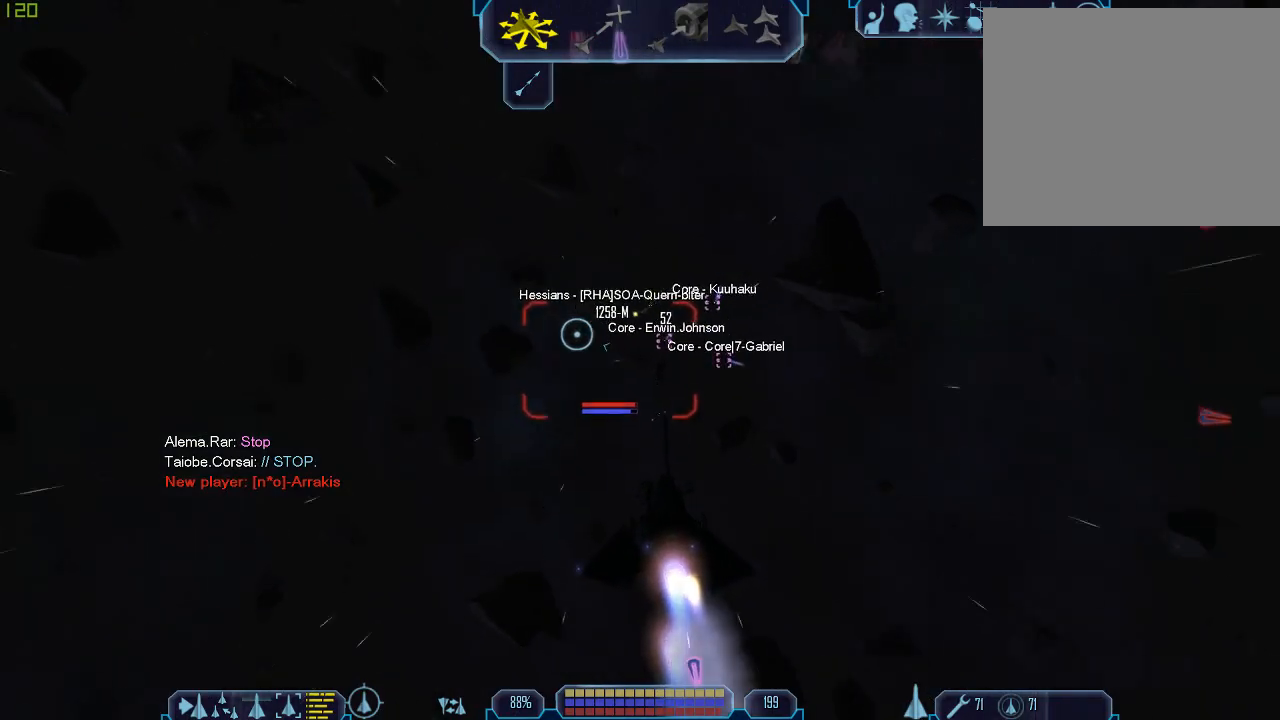
{"keys": ["1", "tab"], "mouse": [], "events": [[100, "1", "up"], [200, "1", "down"], [333, "1", "up"], [433, "1", "down"]]}
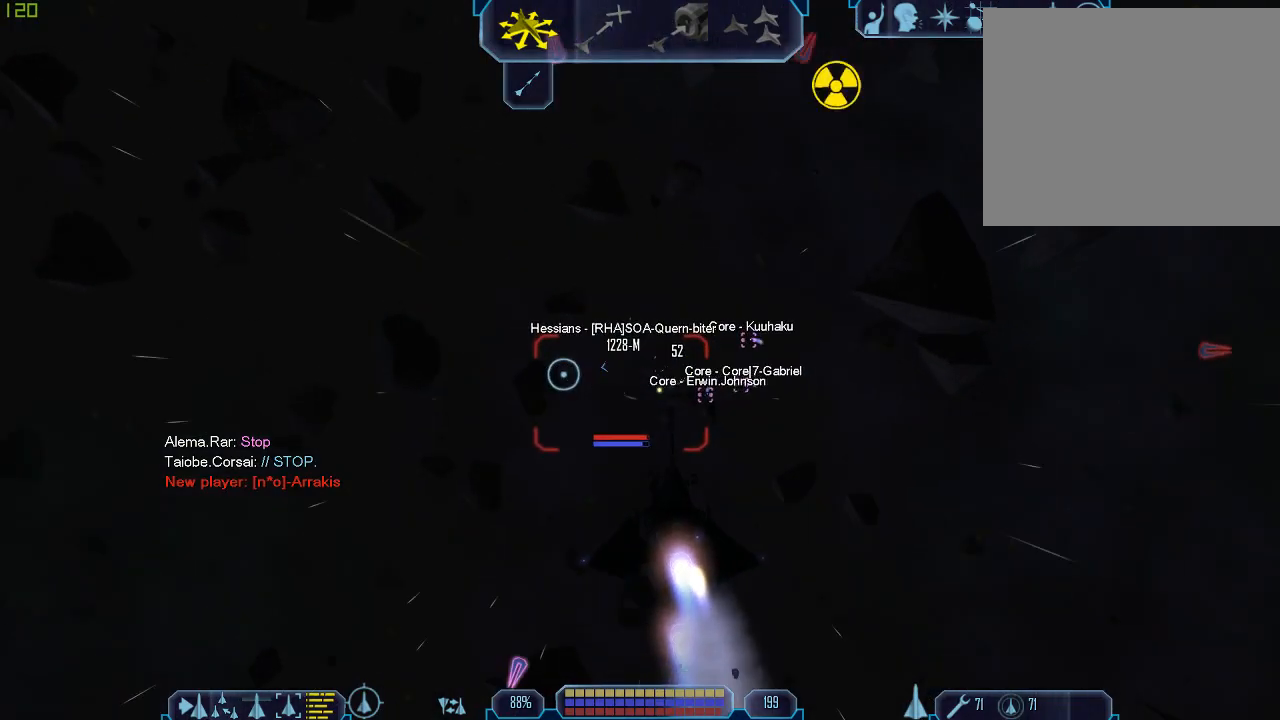
{"keys": ["tab"], "mouse": [], "events": [[67, "1", "up"], [167, "1", "down"], [267, "1", "up"], [367, "1", "down"], [467, "1", "up"]]}
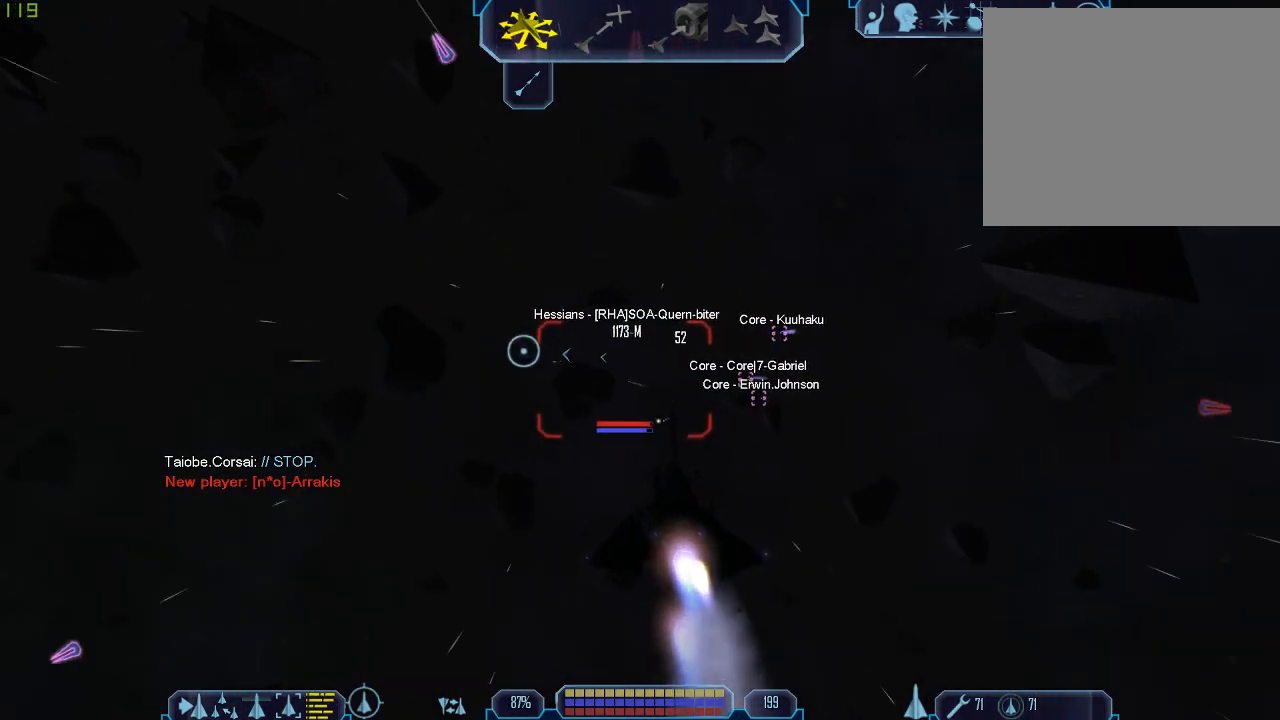
{"keys": ["1", "tab"], "mouse": [], "events": [[67, "1", "down"], [167, "1", "up"], [267, "1", "down"], [400, "1", "up"], [500, "1", "down"]]}
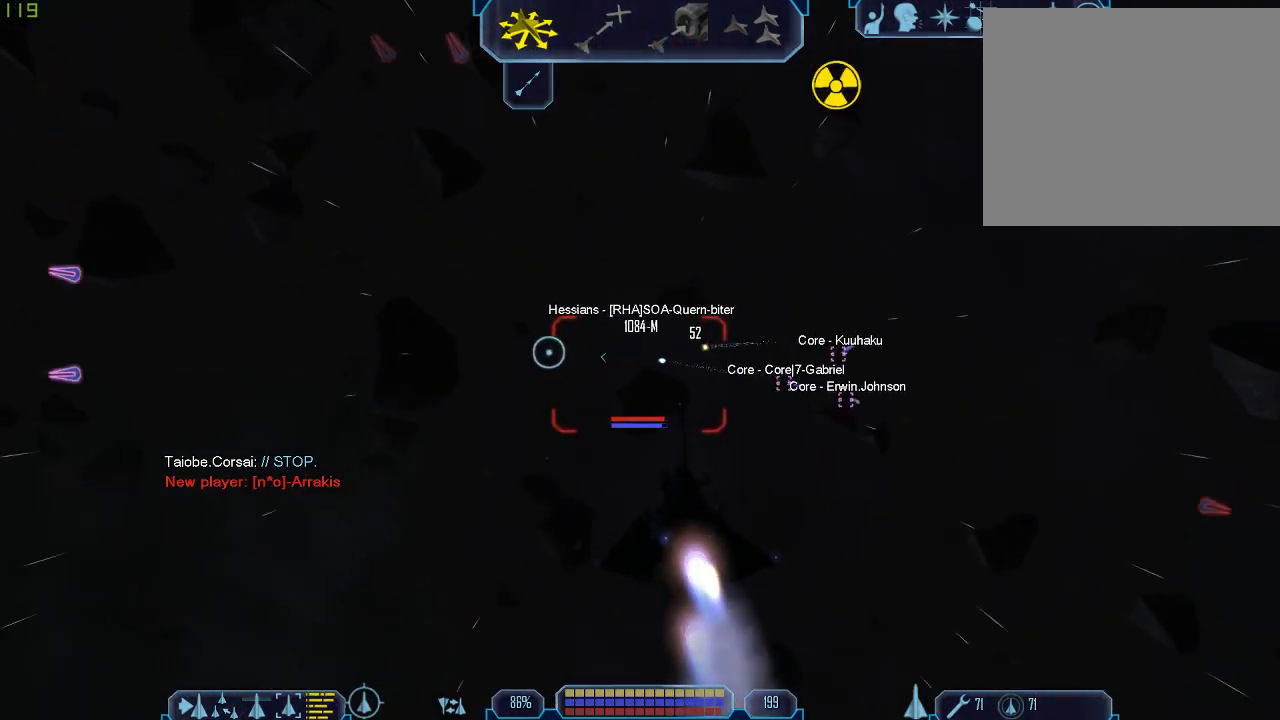
{"keys": ["1", "tab"], "mouse": [], "events": [[100, "1", "up"], [200, "1", "down"], [300, "1", "up"], [433, "1", "down"]]}
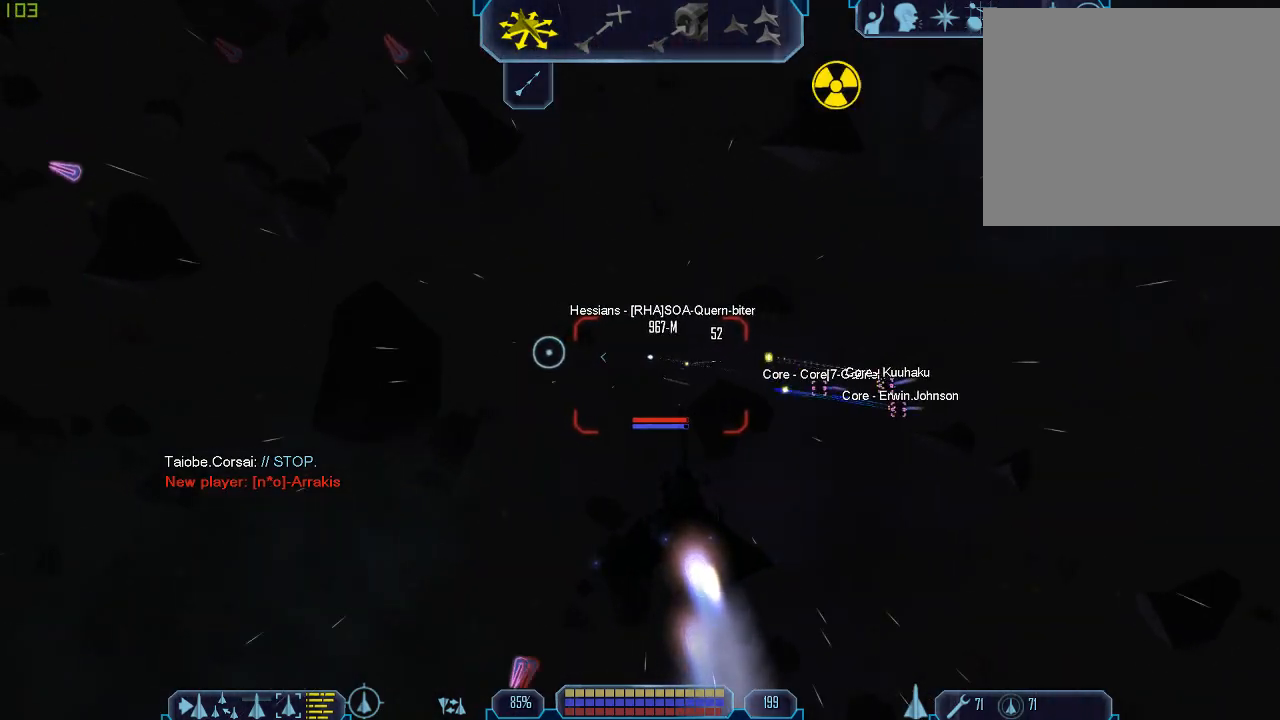
{"keys": ["tab"], "mouse": [], "events": [[33, "1", "up"], [133, "1", "down"], [233, "1", "up"], [333, "1", "down"], [433, "1", "up"]]}
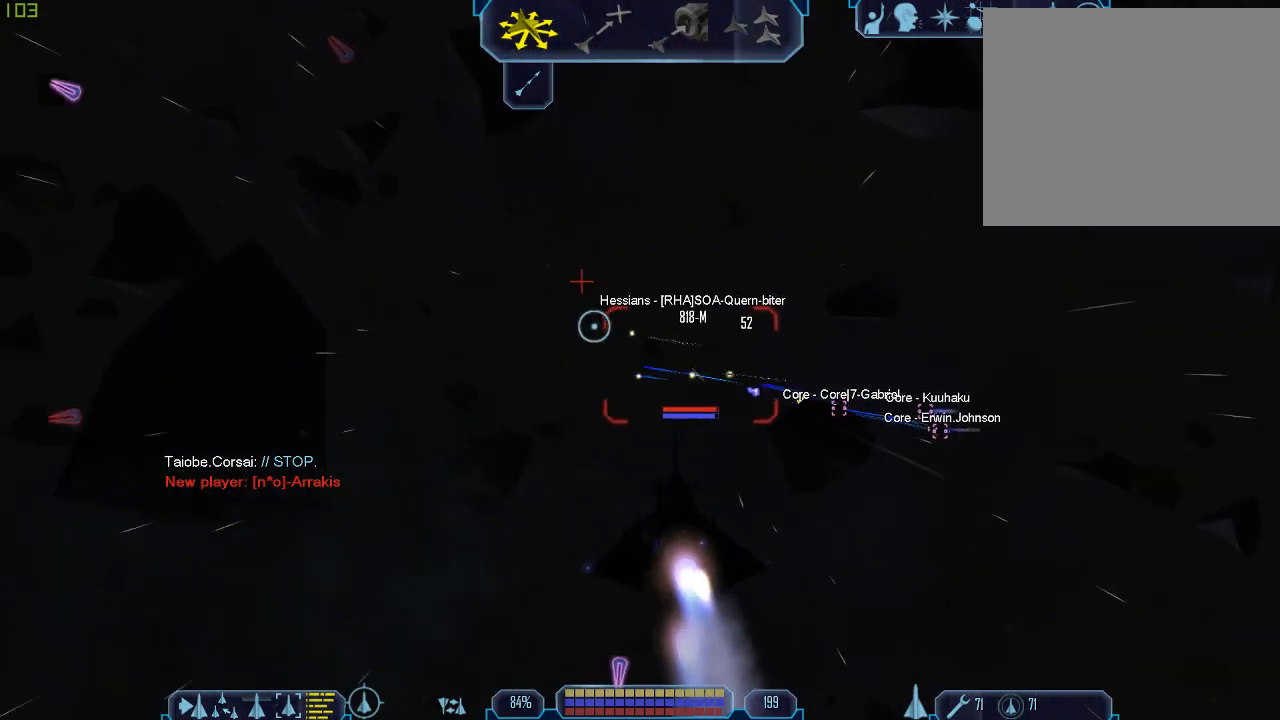
{"keys": ["1", "tab"], "mouse": [], "events": [[33, "1", "down"], [133, "1", "up"], [233, "1", "down"], [333, "1", "up"], [433, "1", "down"]]}
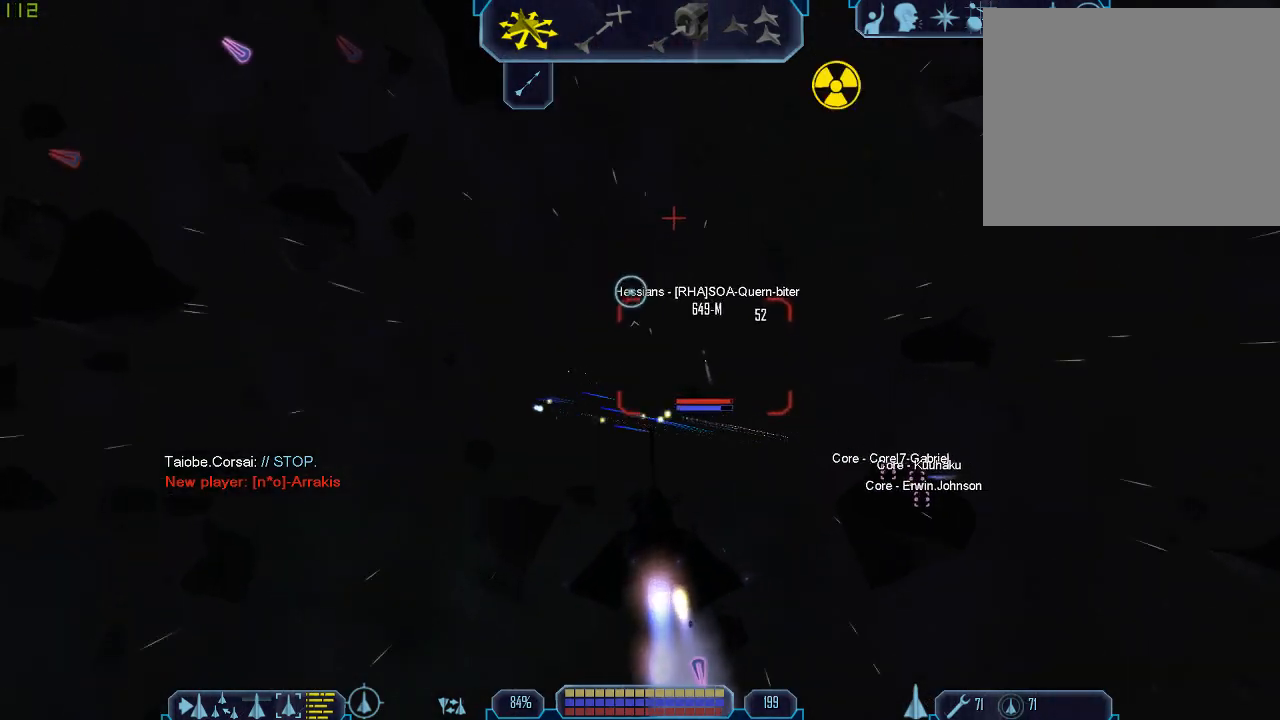
{"keys": ["tab"], "mouse": [], "events": [[33, "1", "up"], [133, "1", "down"], [233, "1", "up"], [333, "1", "down"], [433, "1", "up"]]}
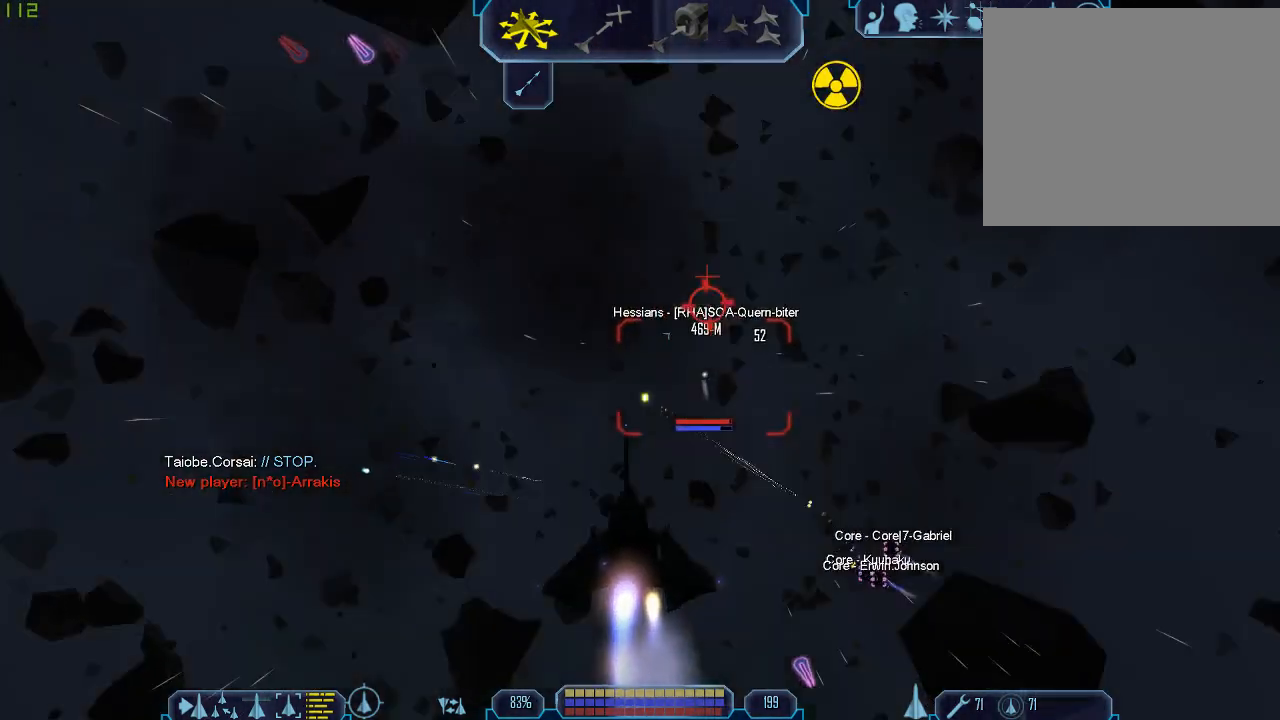
{"keys": ["e", "x"], "mouse": [], "events": [[100, "tab", "up"], [100, "x", "down"], [267, "q", "down"], [467, "e", "down"], [467, "q", "up"]]}
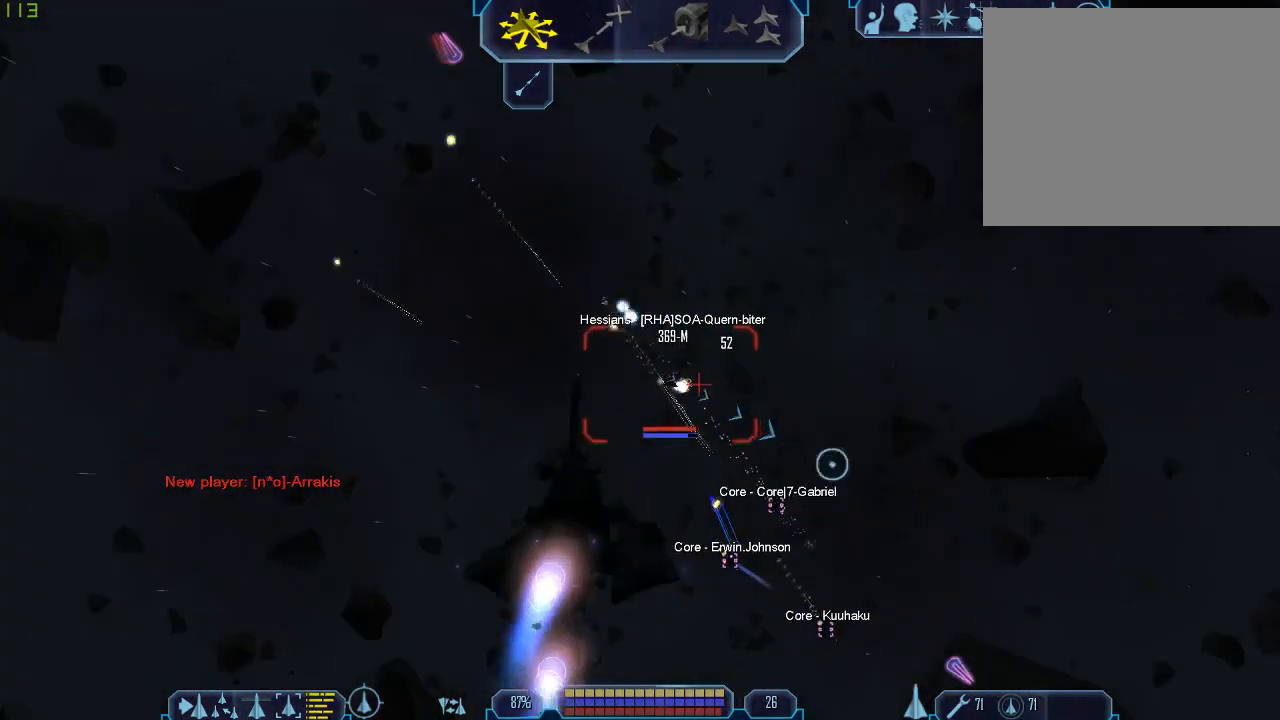
{"keys": ["e", "x"], "mouse": [], "events": []}
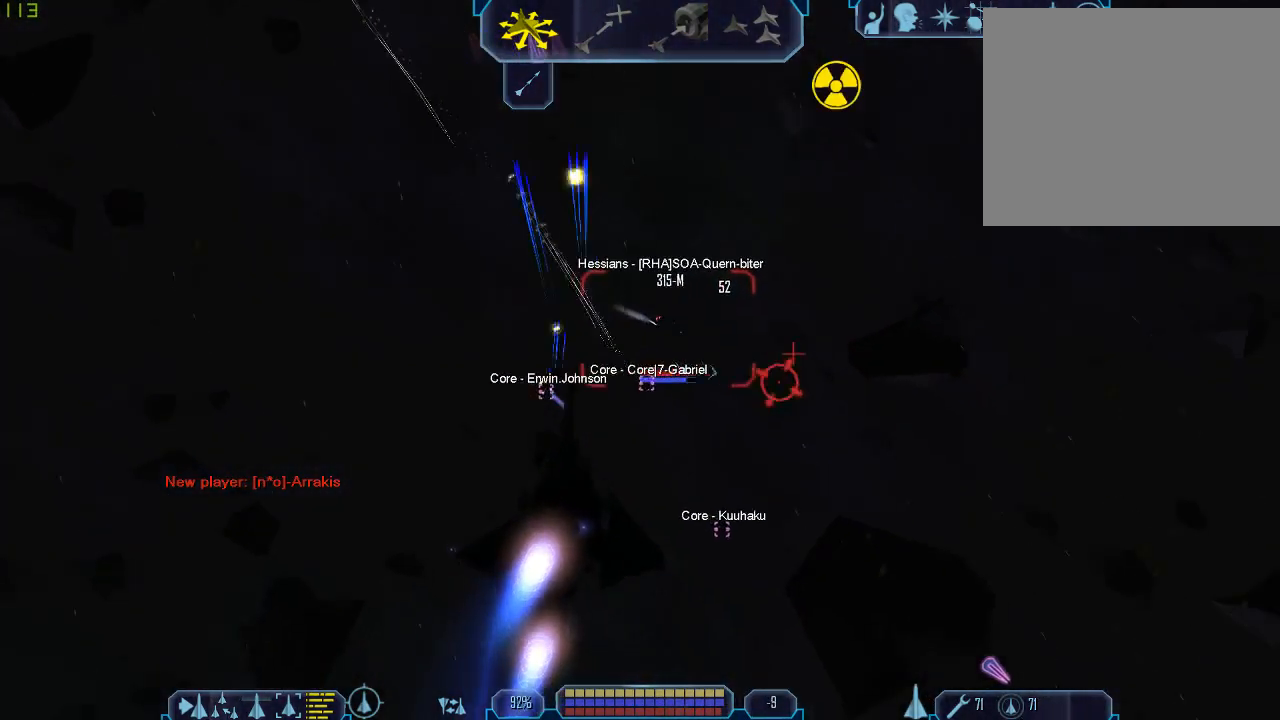
{"keys": ["q", "x"], "mouse": ["right"], "events": [[100, "mouse_right", "down"], [333, "e", "up"], [333, "q", "down"]]}
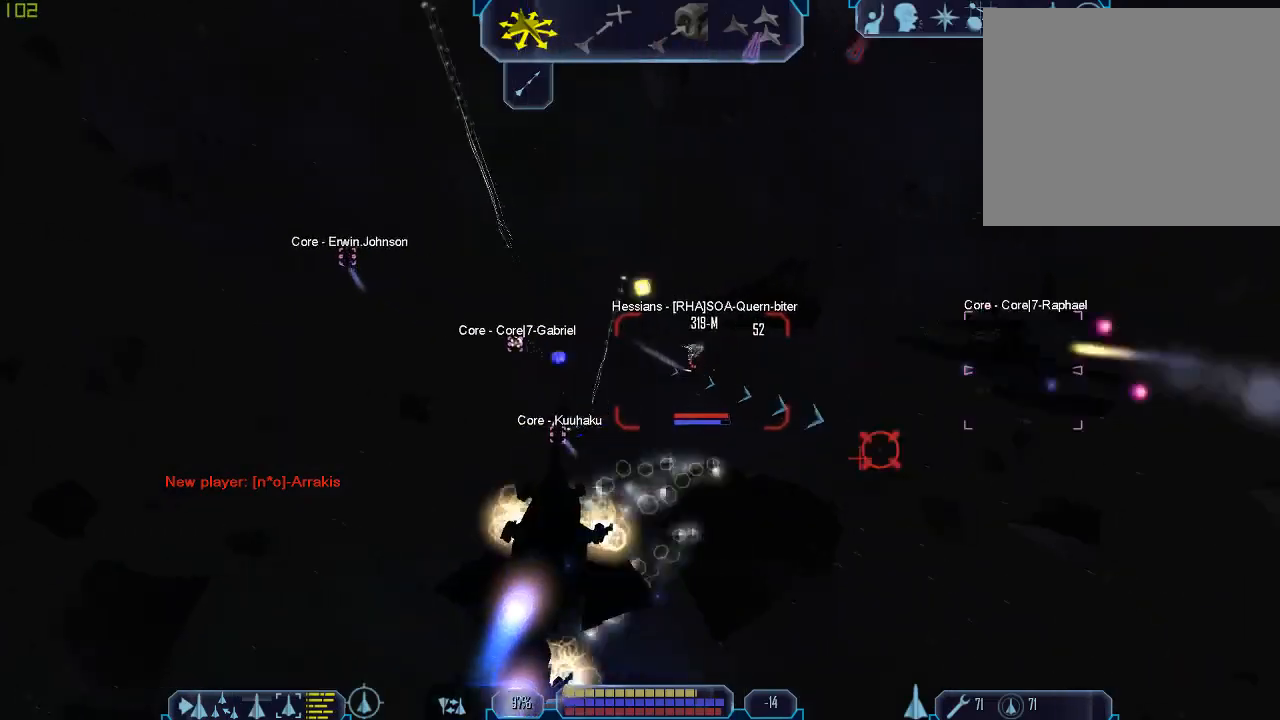
{"keys": ["tab", "w"], "mouse": [], "events": [[100, "q", "up"], [167, "tab", "down"], [167, "x", "up"], [233, "mouse_right", "up"], [233, "w", "down"]]}
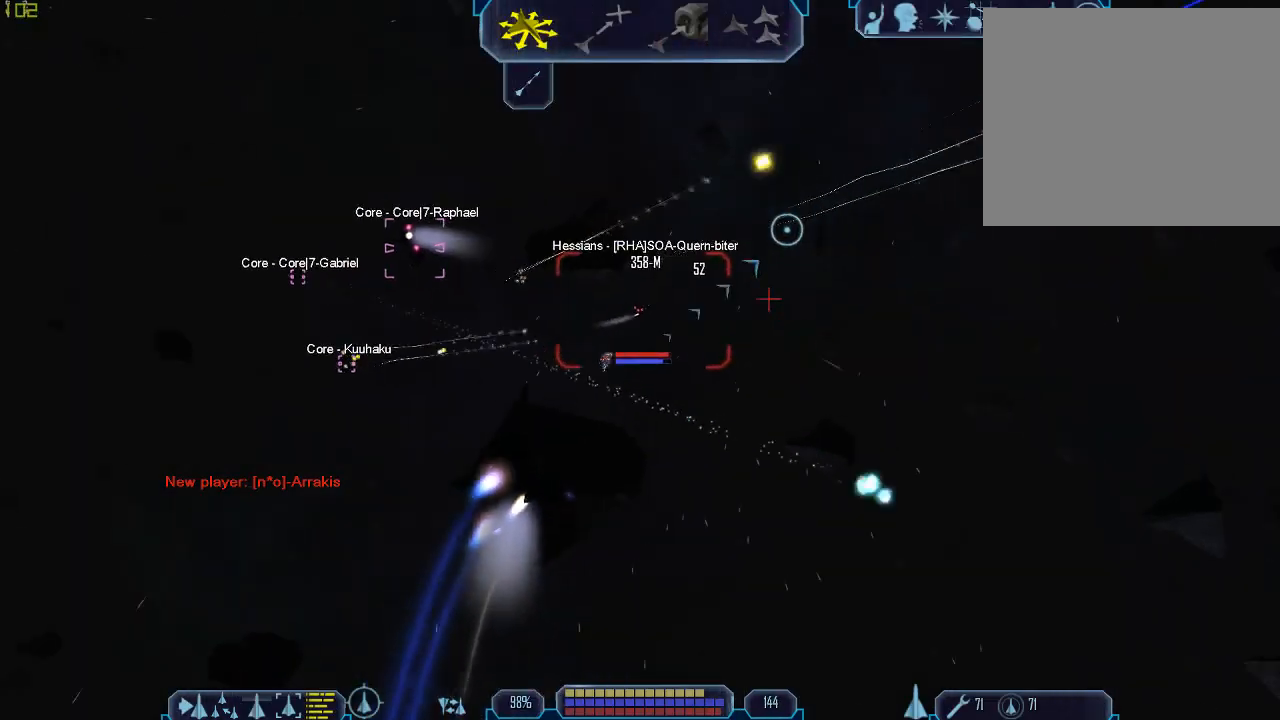
{"keys": ["q", "tab", "w"], "mouse": [], "events": [[167, "q", "down"]]}
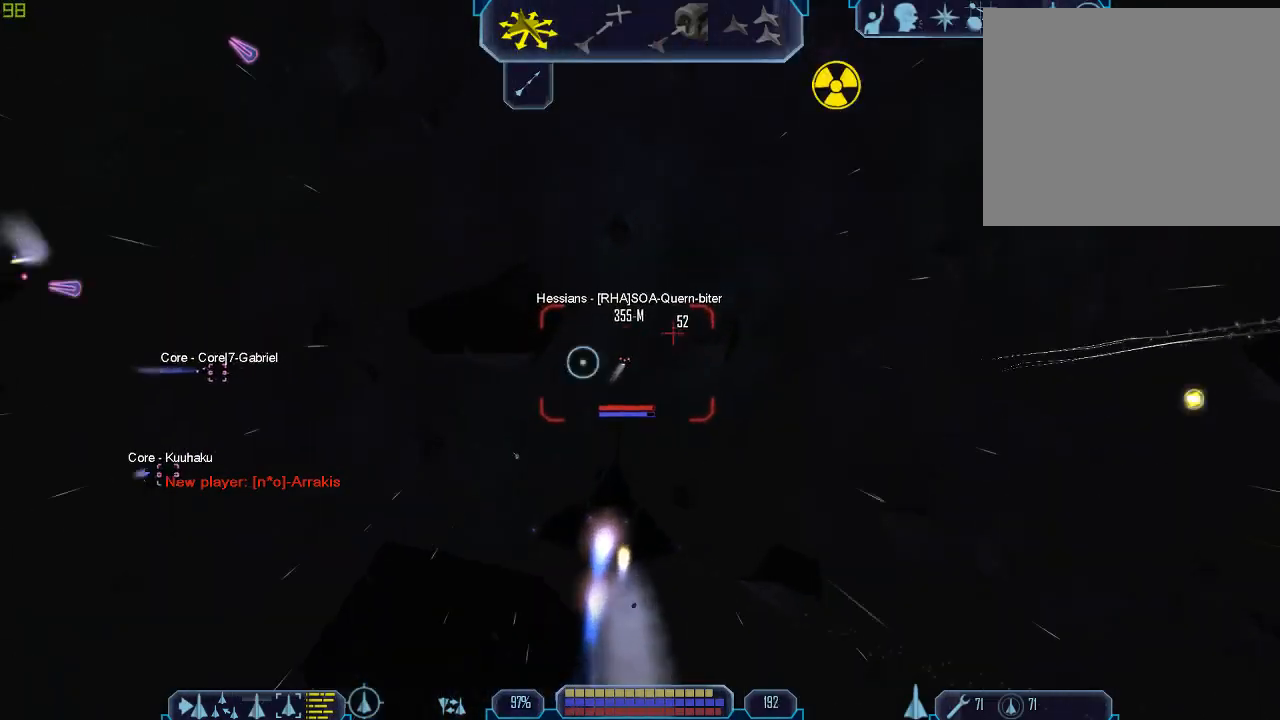
{"keys": ["tab", "w"], "mouse": [], "events": [[67, "q", "up"]]}
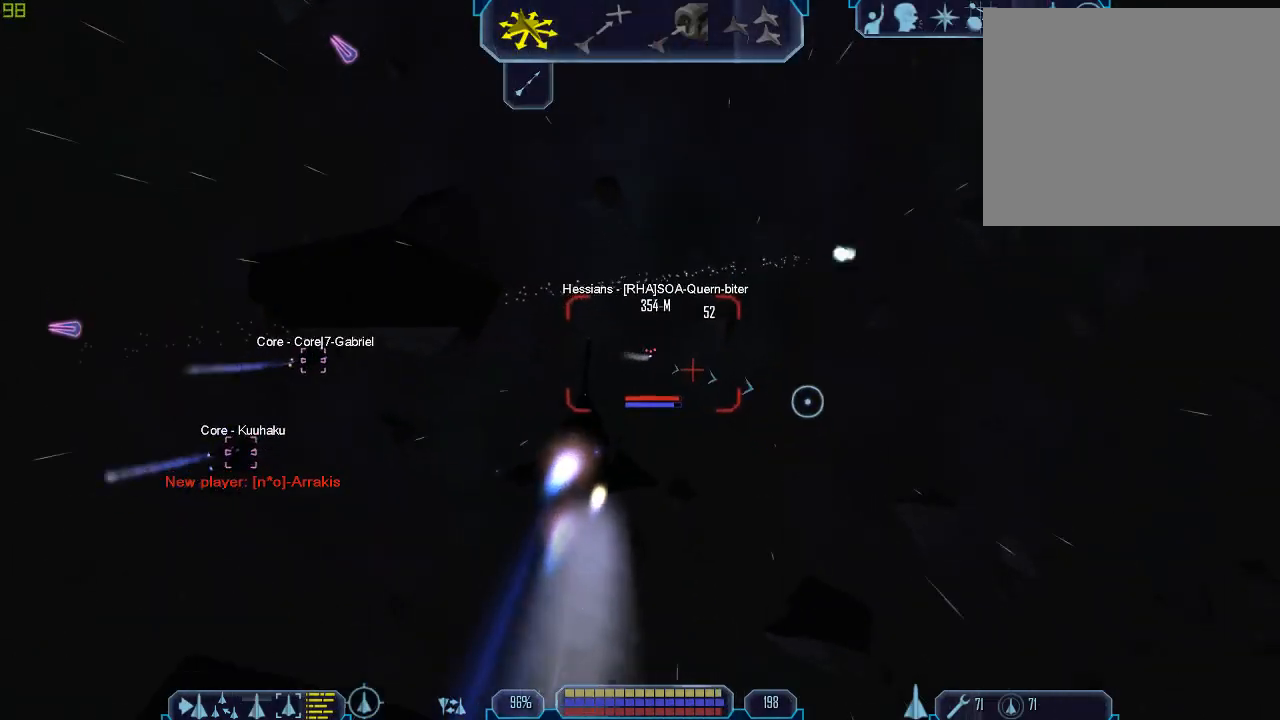
{"keys": ["d", "tab", "w"], "mouse": [], "events": [[100, "d", "down"]]}
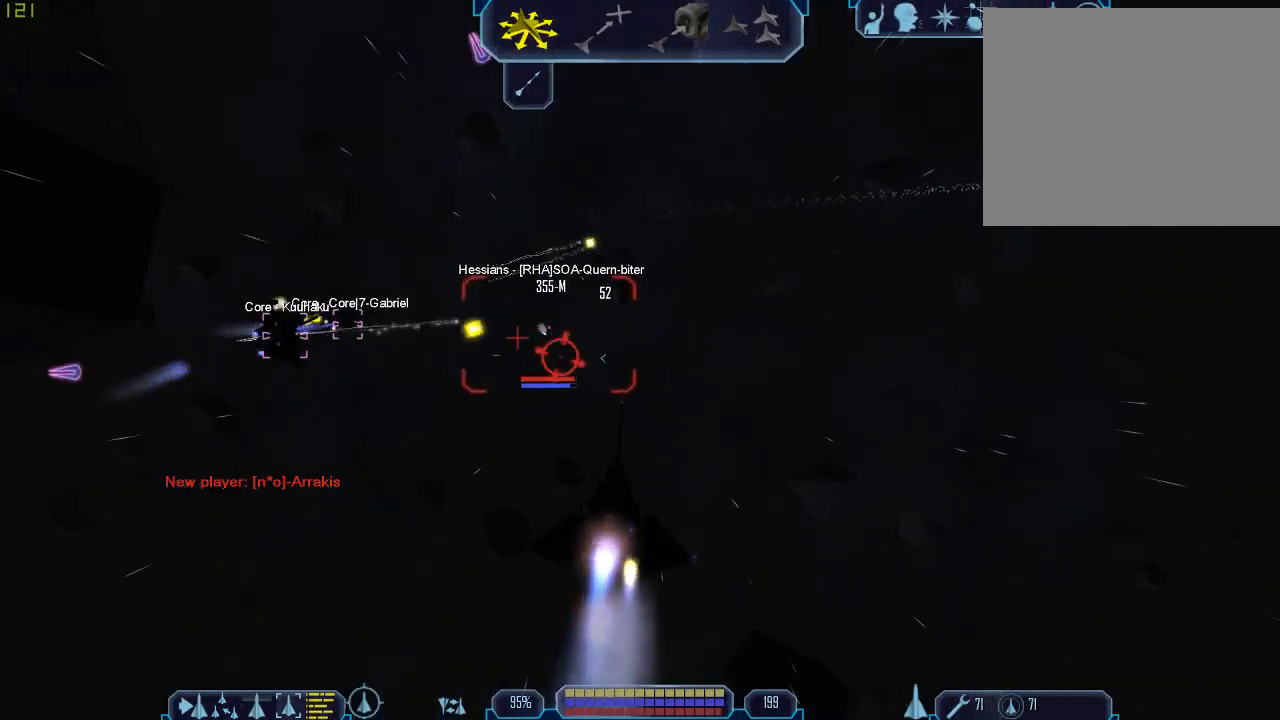
{"keys": ["tab", "w"], "mouse": [], "events": [[100, "d", "up"], [233, "a", "down"], [433, "a", "up"]]}